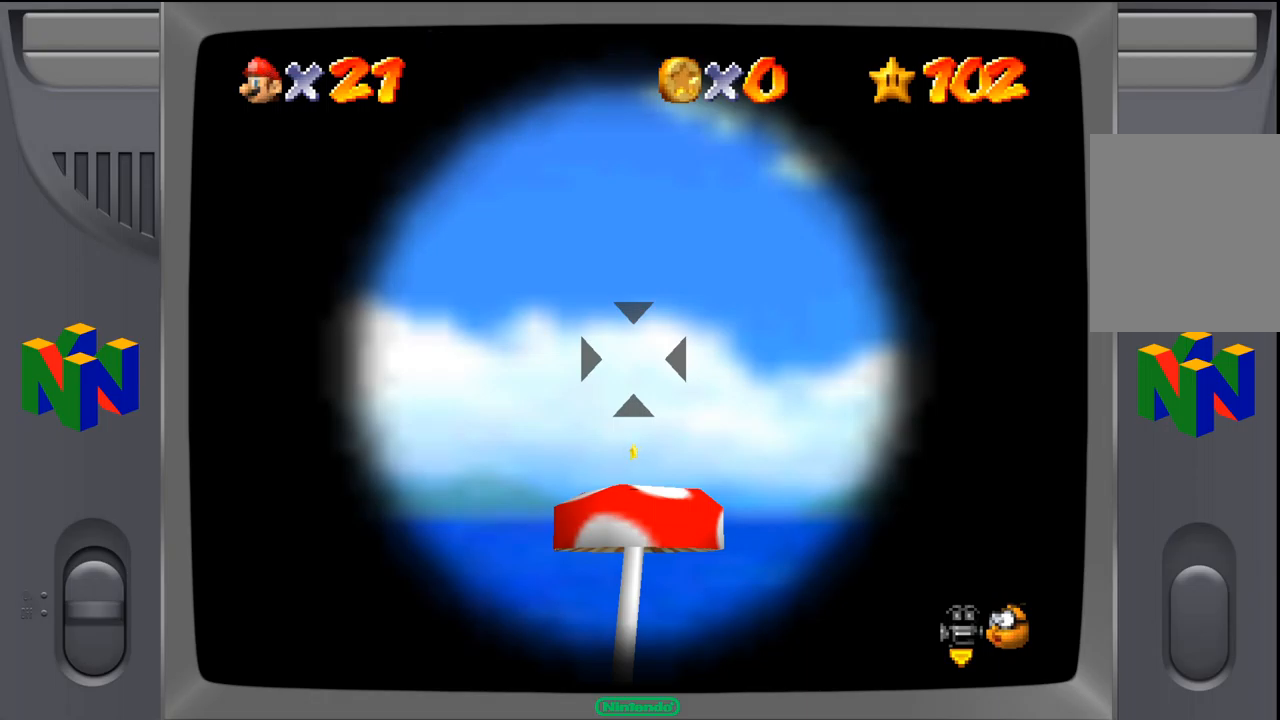
Gameplay with a controller (Nintendo layout); each line is a JSON object with the inputs held at the frame after it. "events" lists button and stick changes between this image and that frame as [ms after this image, input, new state], when the widget could be followed in between. Not read: L1 L3 R1 R3.
{"buttons": [], "left_stick": "center", "events": [[200, "left_stick", "down"], [333, "left_stick", "center"]]}
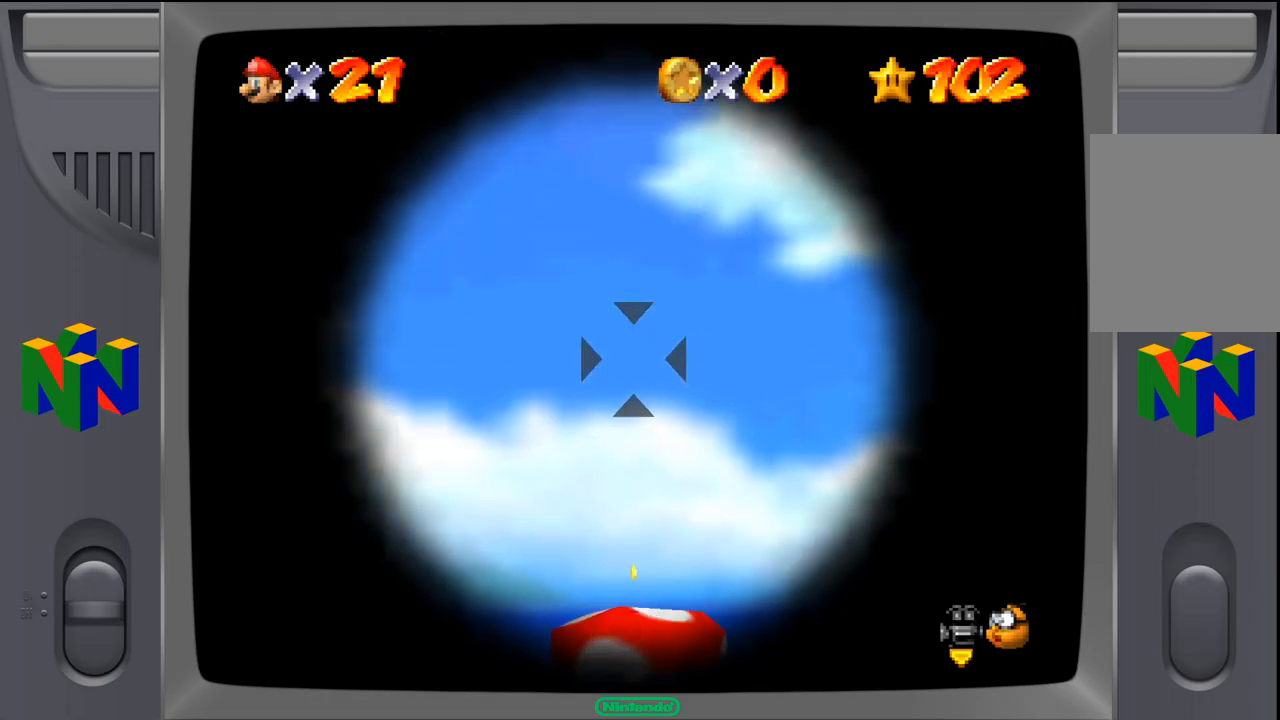
{"buttons": [], "left_stick": "center", "events": []}
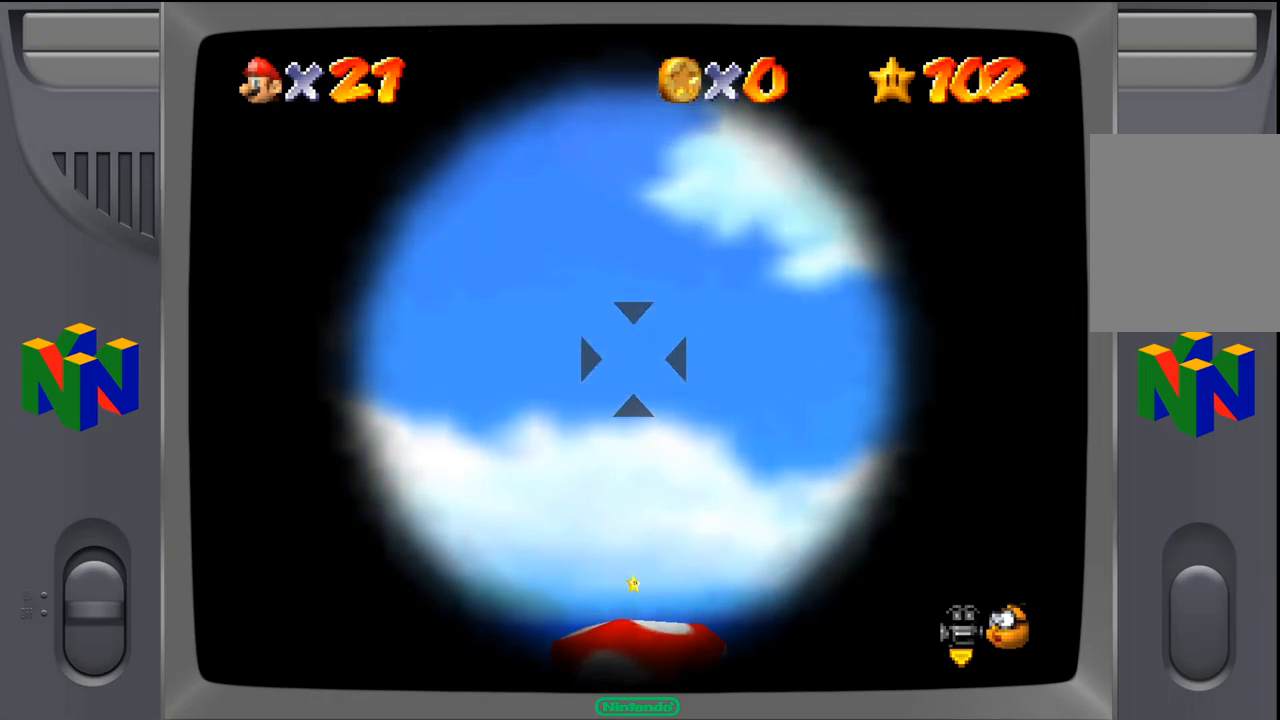
{"buttons": [], "left_stick": "center", "events": []}
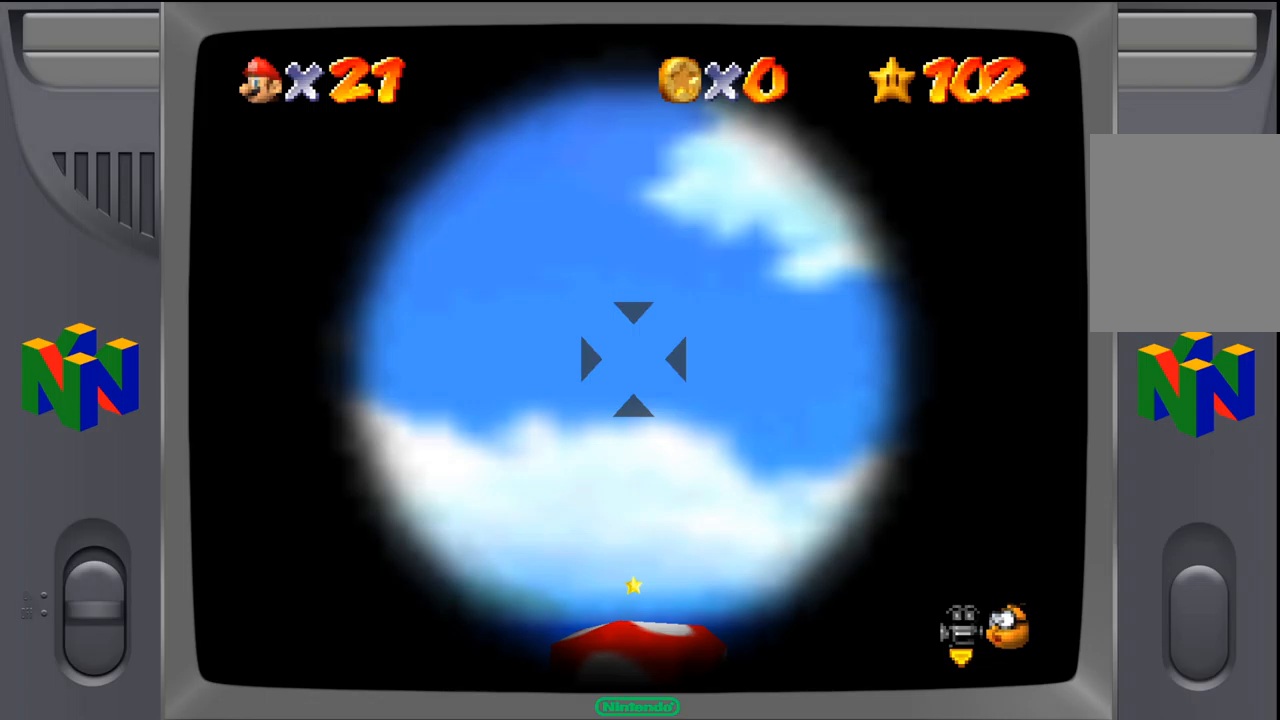
{"buttons": [], "left_stick": "center", "events": []}
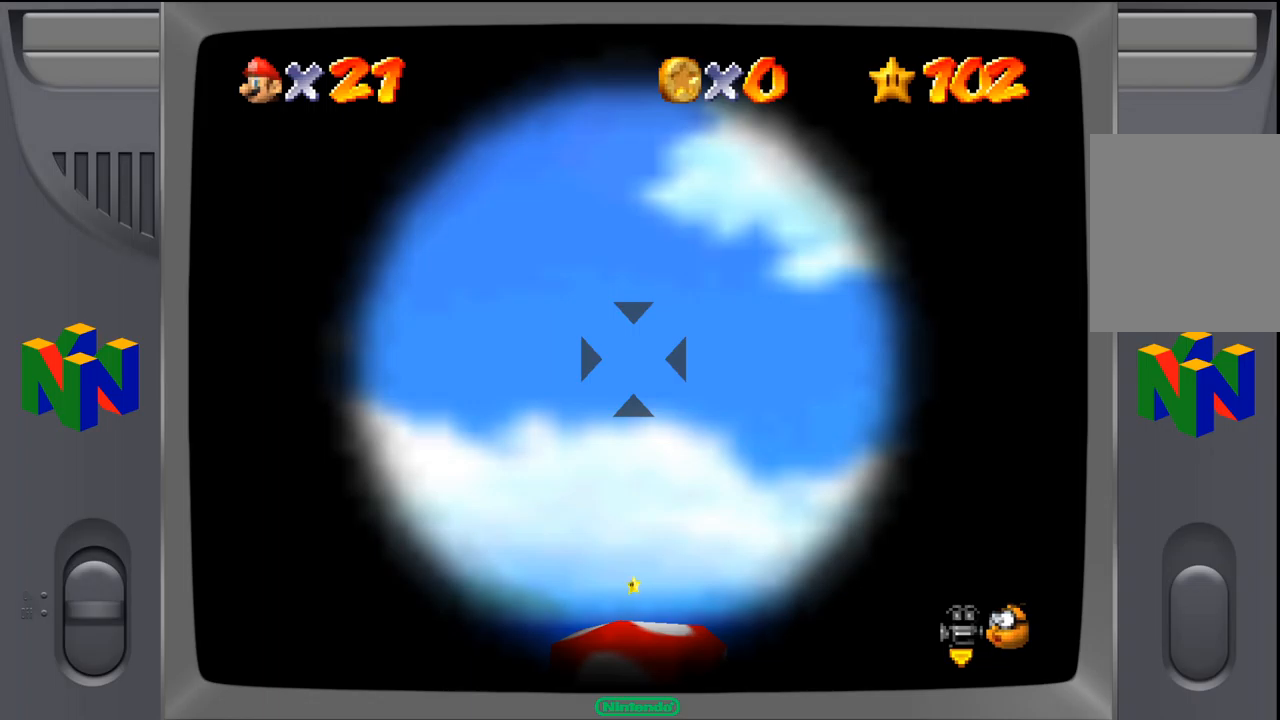
{"buttons": [], "left_stick": "center", "events": []}
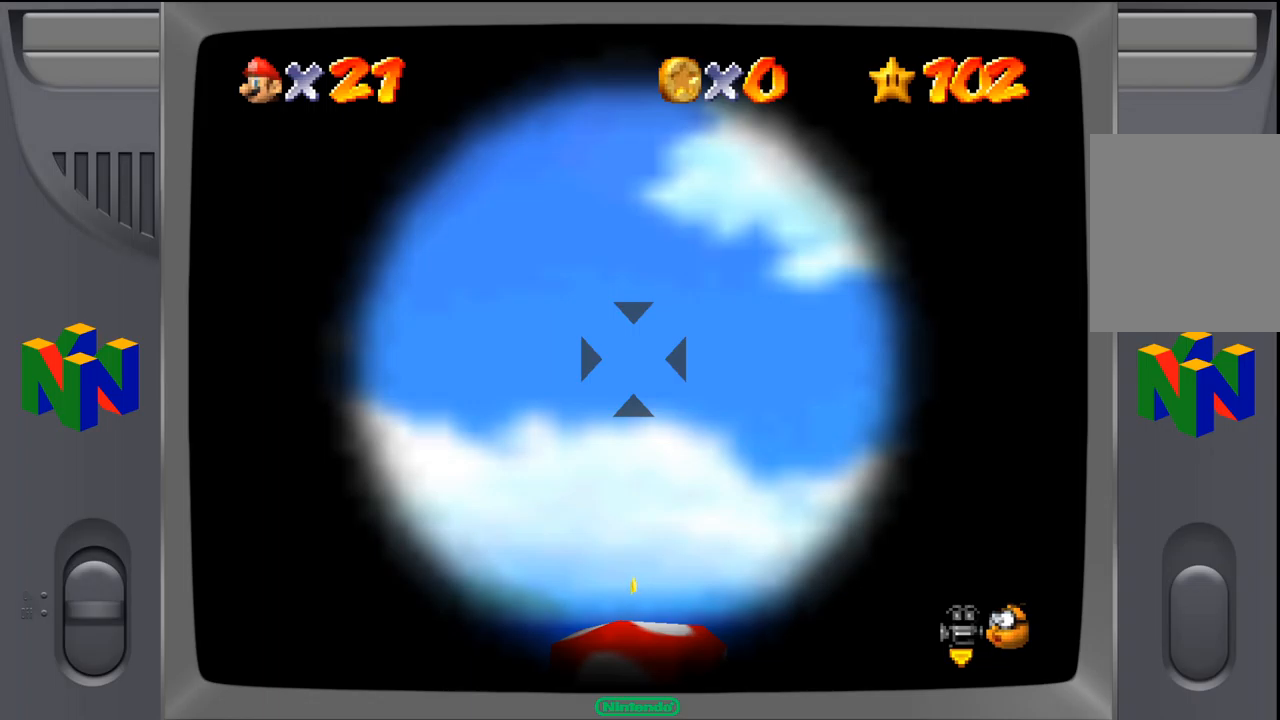
{"buttons": [], "left_stick": "center", "events": []}
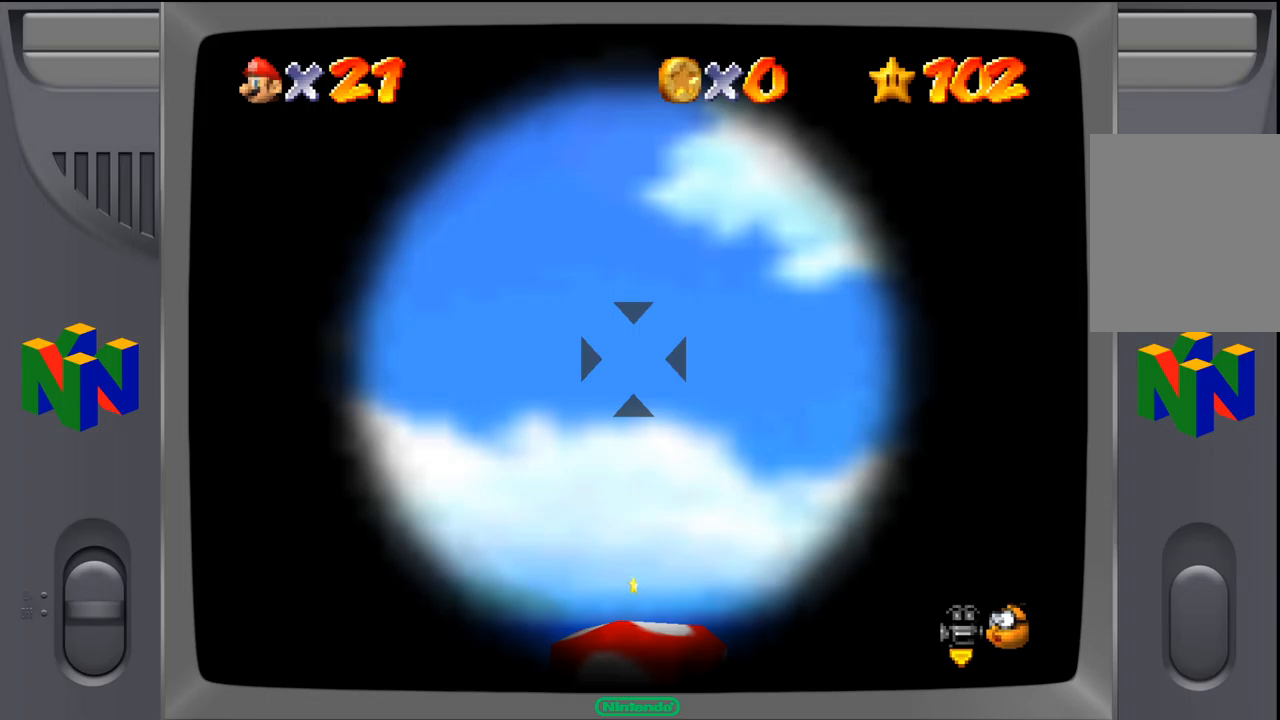
{"buttons": [], "left_stick": "center", "events": []}
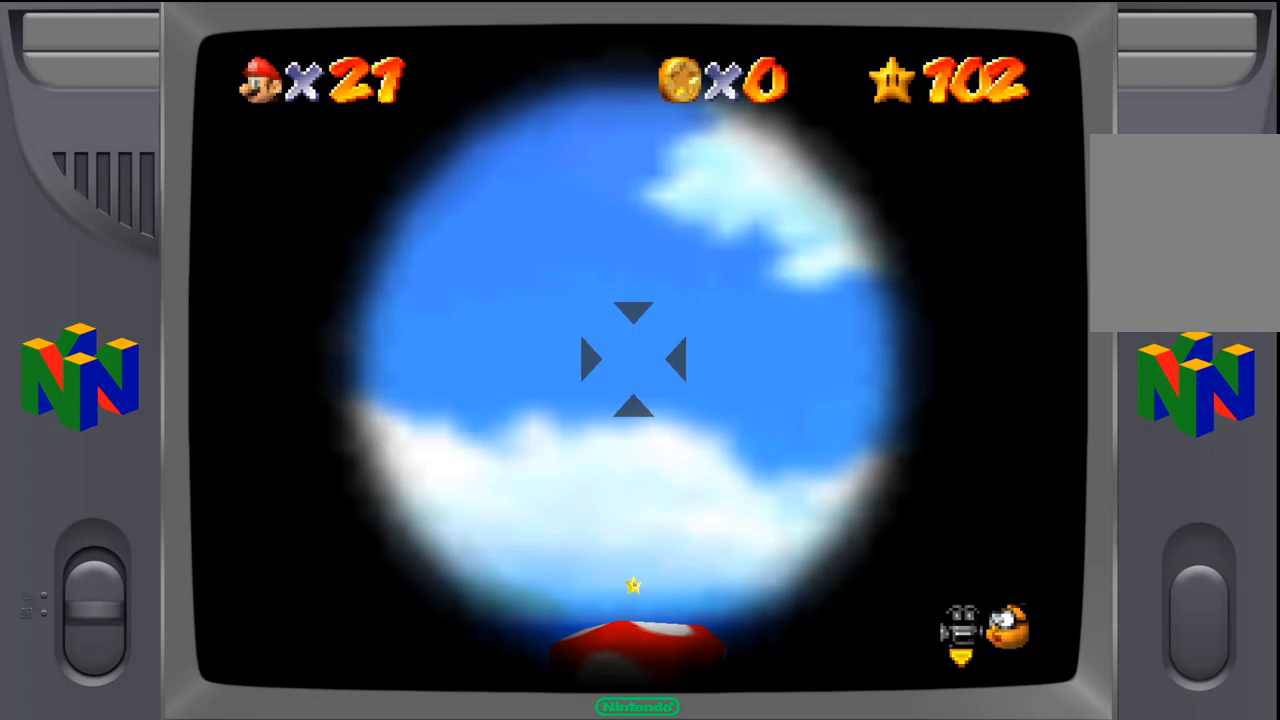
{"buttons": [], "left_stick": "center", "events": [[17, "A", "down"], [167, "A", "up"]]}
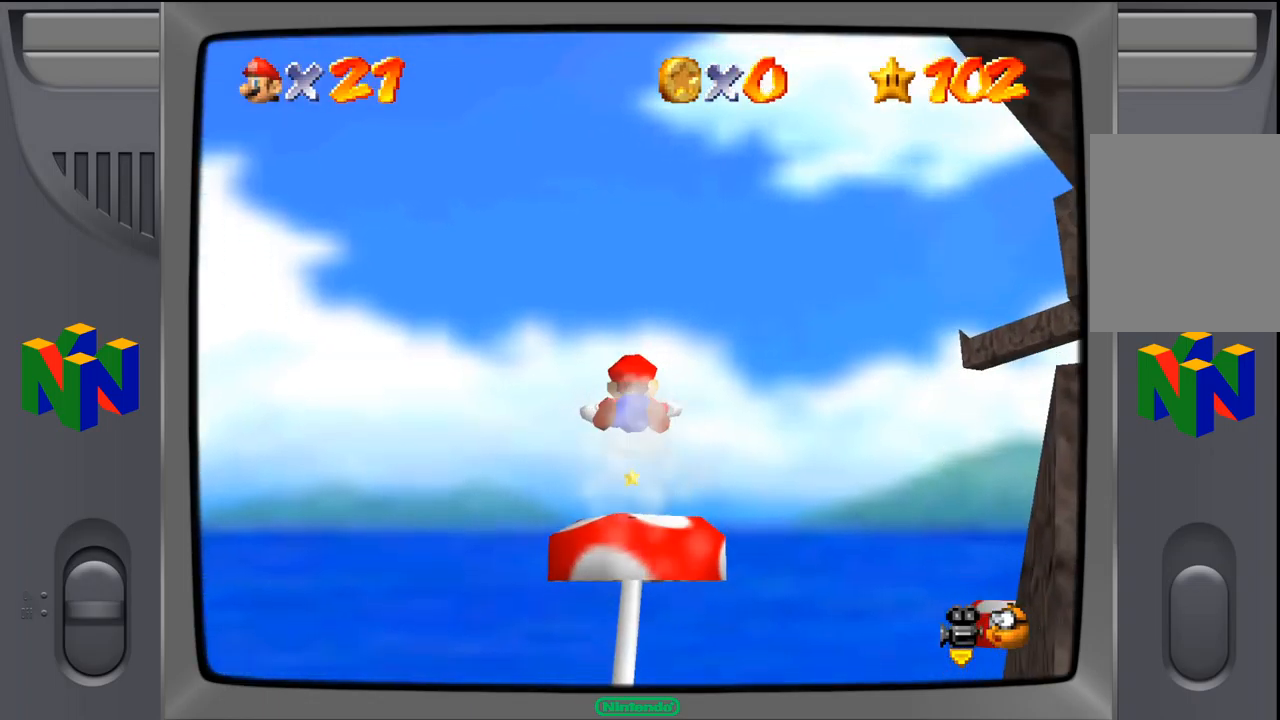
{"buttons": [], "left_stick": "center", "events": []}
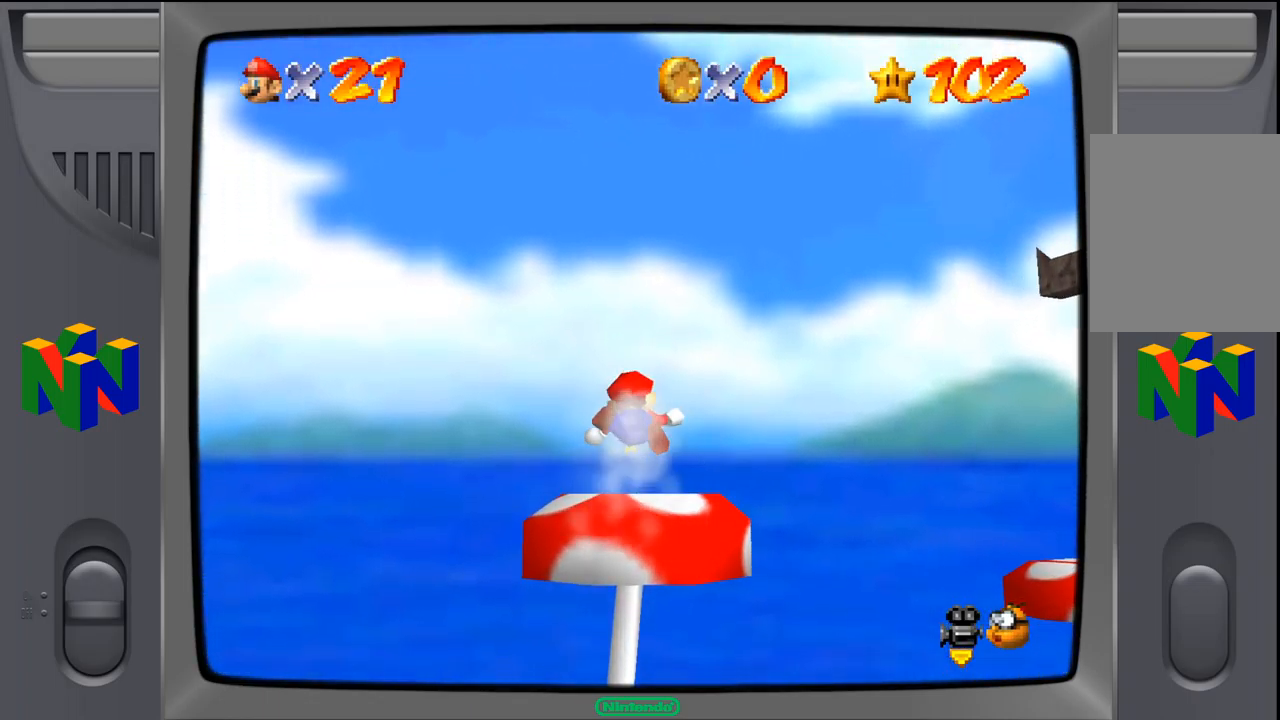
{"buttons": [], "left_stick": "center", "events": []}
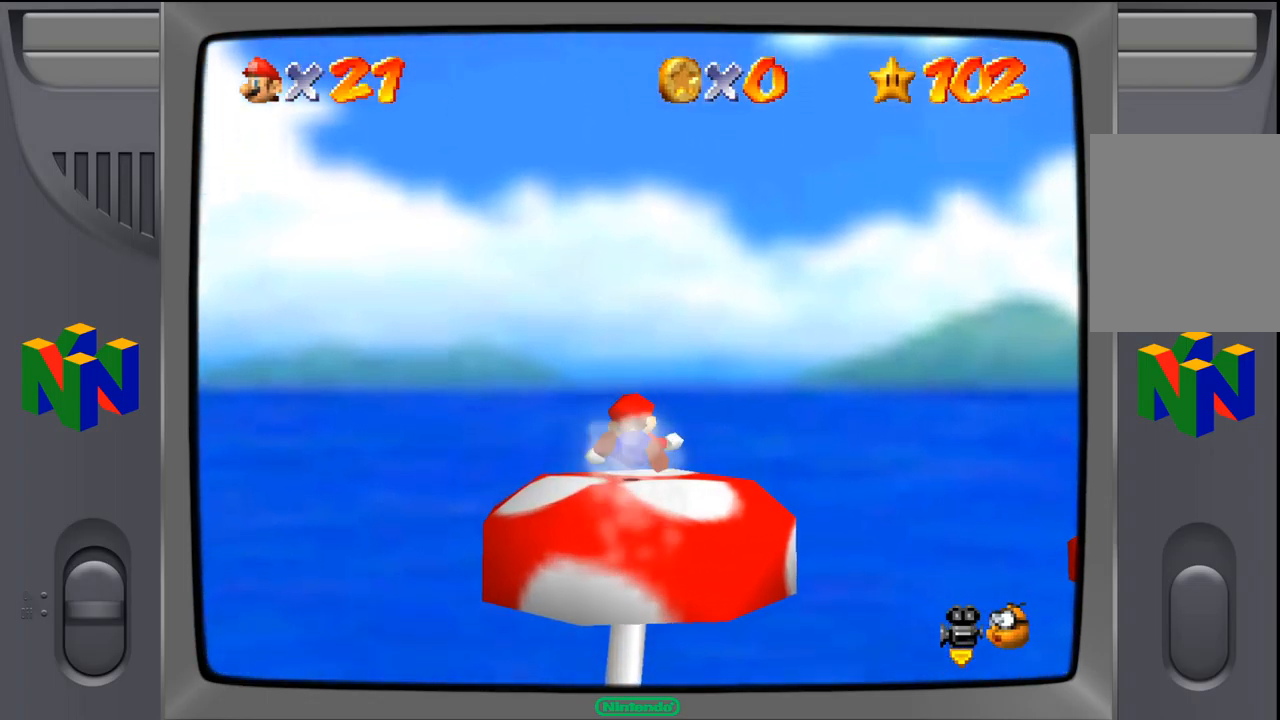
{"buttons": [], "left_stick": "center", "events": []}
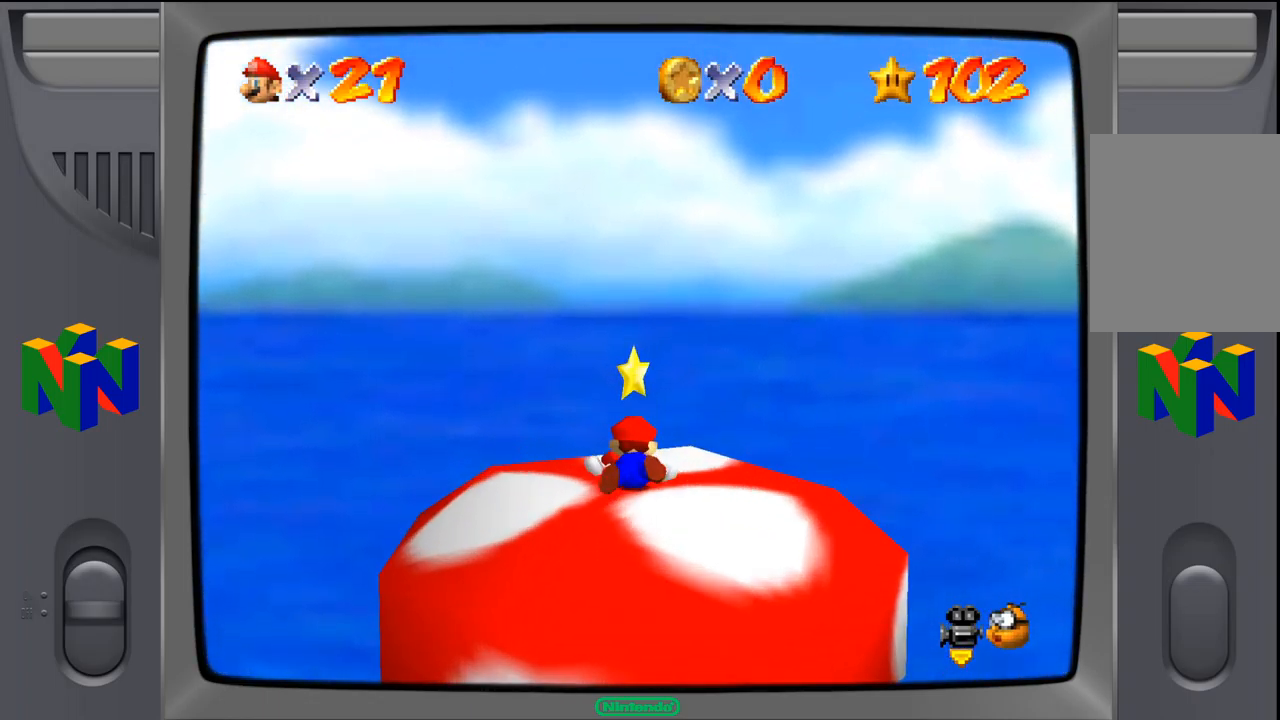
{"buttons": ["A"], "left_stick": "down", "events": [[183, "left_stick", "down"], [300, "A", "down"], [400, "A", "up"], [500, "A", "down"]]}
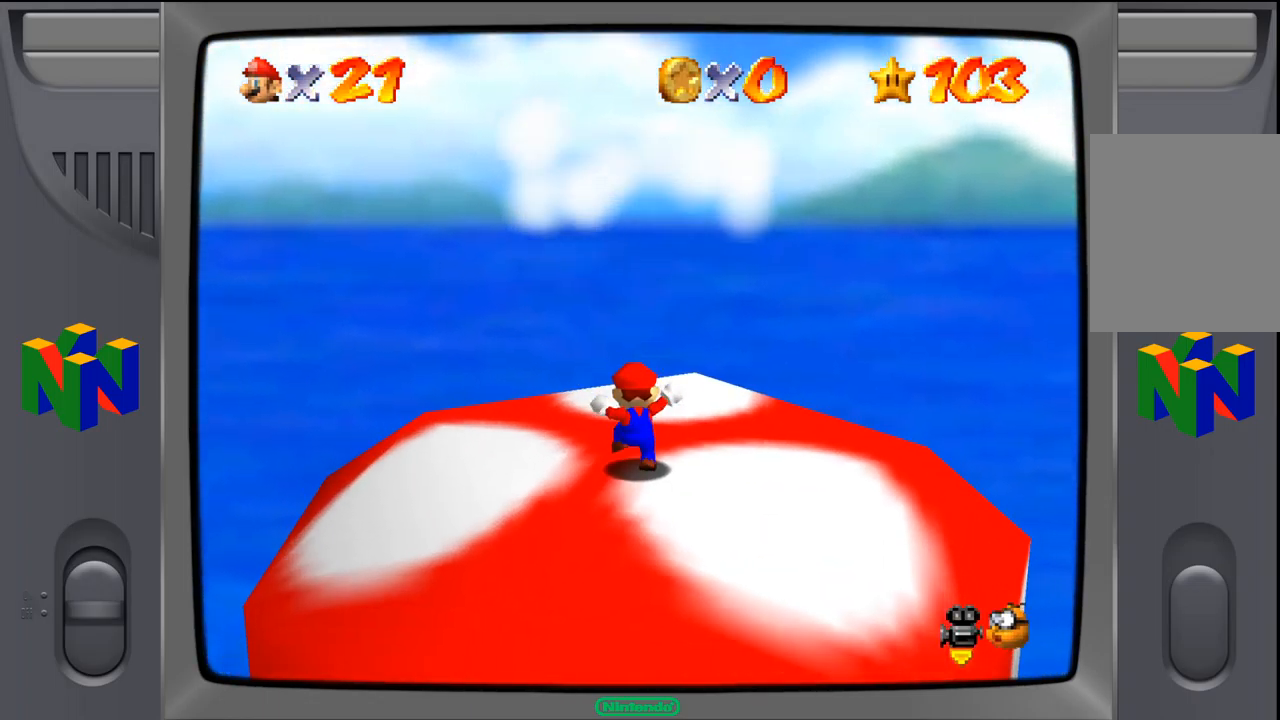
{"buttons": [], "left_stick": "center", "events": [[50, "A", "up"], [150, "A", "down"], [250, "A", "up"], [350, "left_stick", "center"]]}